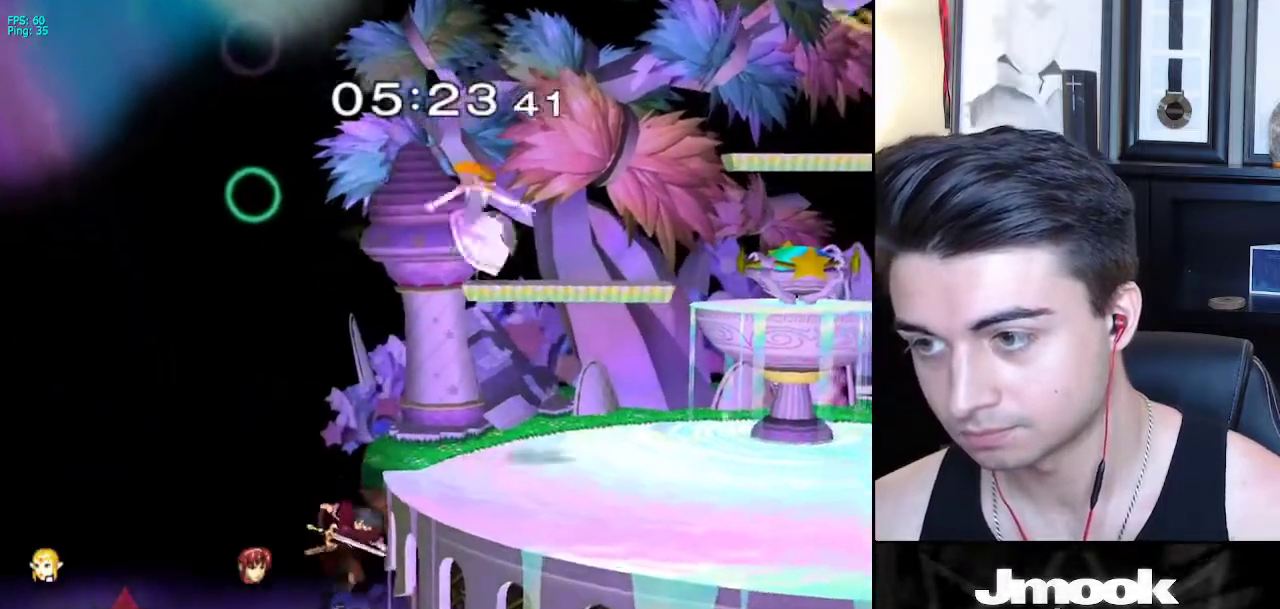
Gameplay with a controller (Nintendo layout); each line is a JSON object with the inputs held at the frame after it. "events" lists button and stick changes between this image and that frame as [ms after this image, input, new state], when the widget could be followed in between. Not read: L3 R3 START.
{"buttons": ["L1"], "left_stick": "down-right", "right_stick": "center", "events": [[133, "B", "up"], [267, "left_stick", "down-right"], [300, "L1", "down"]]}
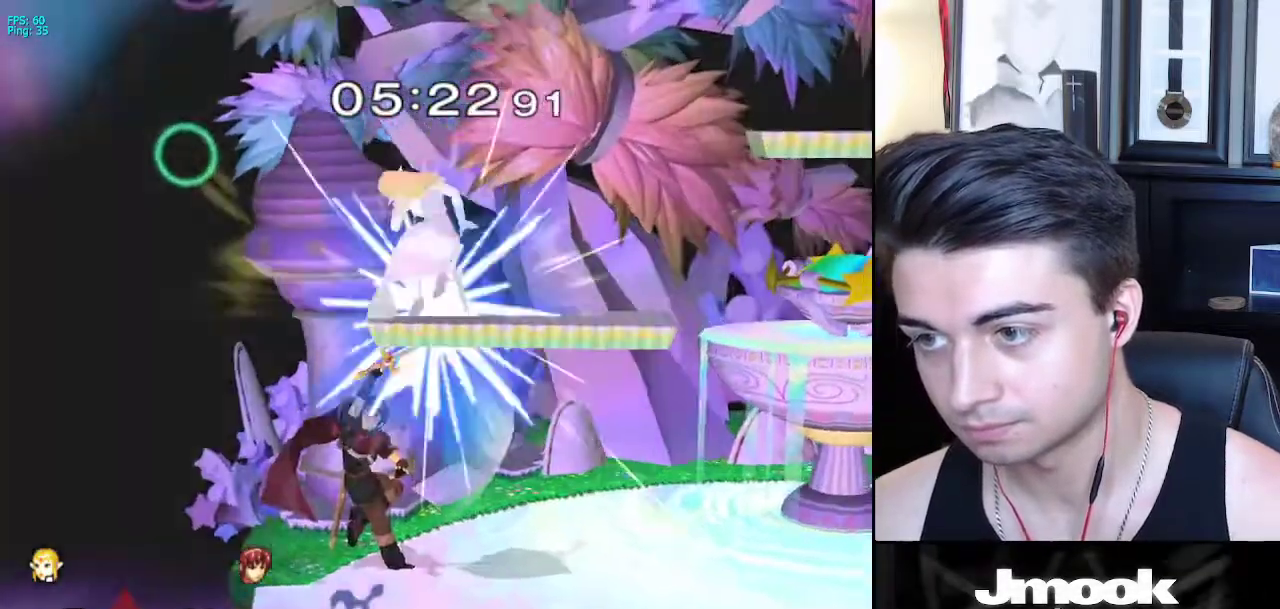
{"buttons": [], "left_stick": "center", "right_stick": "center", "events": [[67, "left_stick", "right"], [450, "L1", "up"], [467, "left_stick", "center"]]}
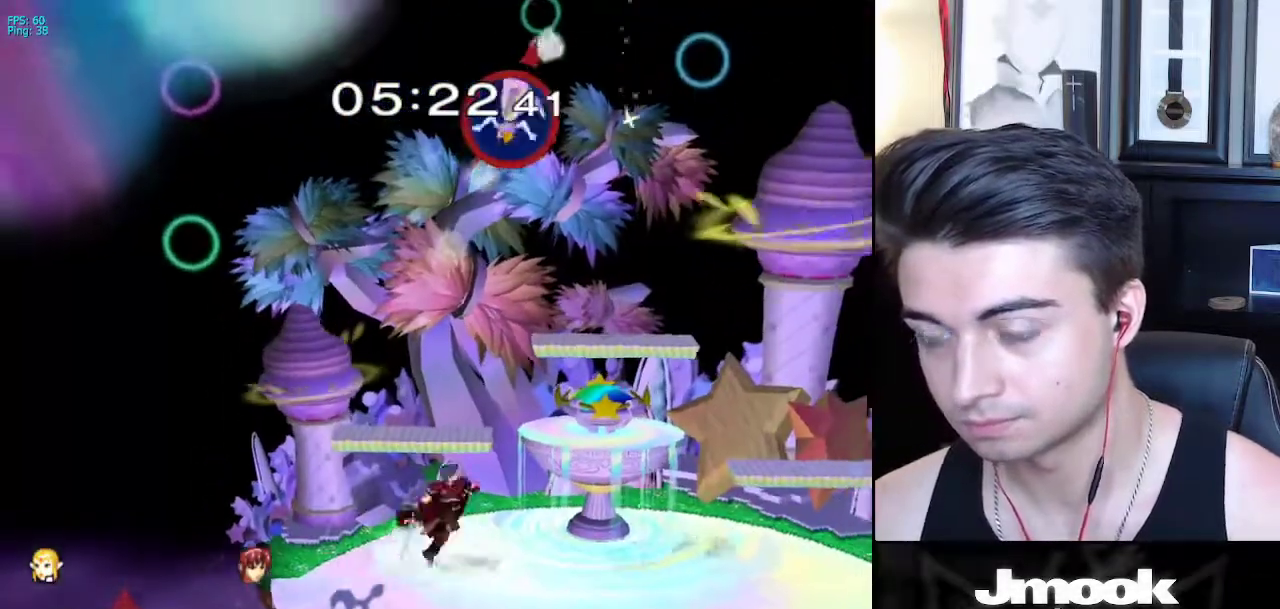
{"buttons": [], "left_stick": "left", "right_stick": "center", "events": [[167, "left_stick", "up-left"], [417, "left_stick", "left"]]}
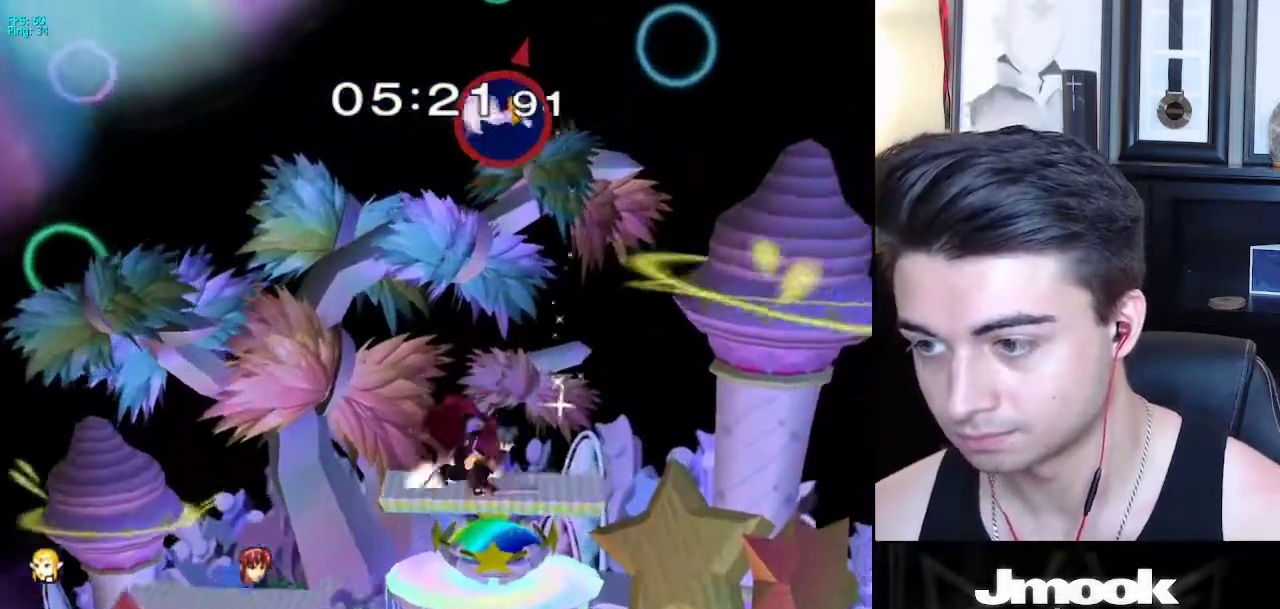
{"buttons": [], "left_stick": "left", "right_stick": "center", "events": [[50, "left_stick", "right"], [150, "left_stick", "left"]]}
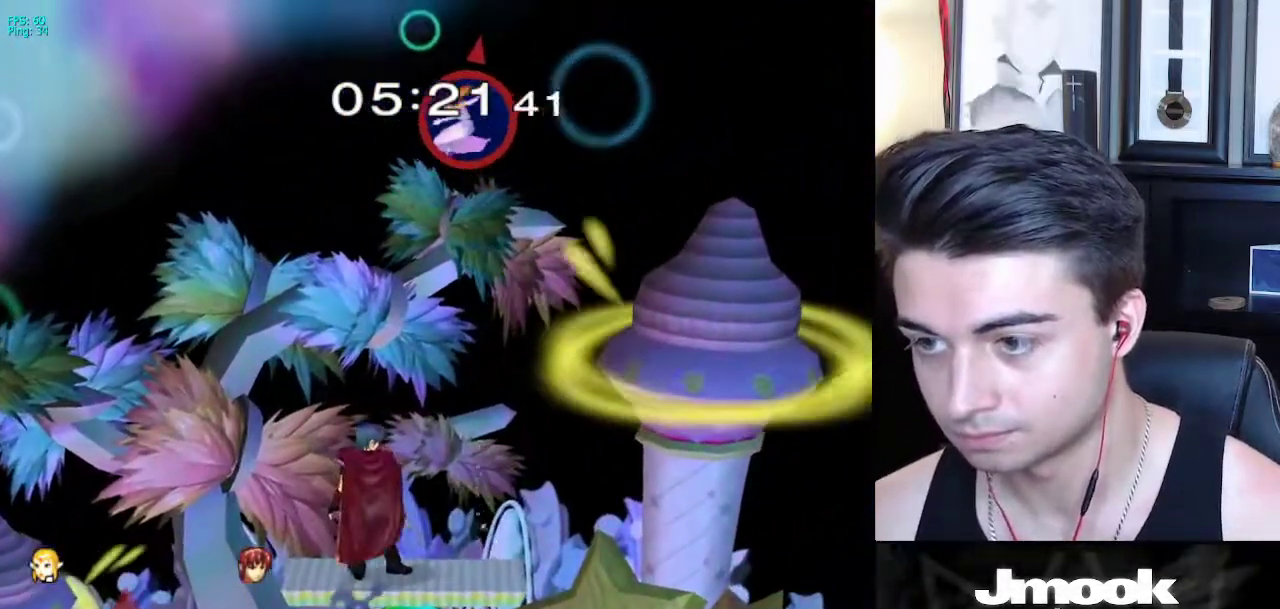
{"buttons": [], "left_stick": "right", "right_stick": "center", "events": [[350, "left_stick", "right"]]}
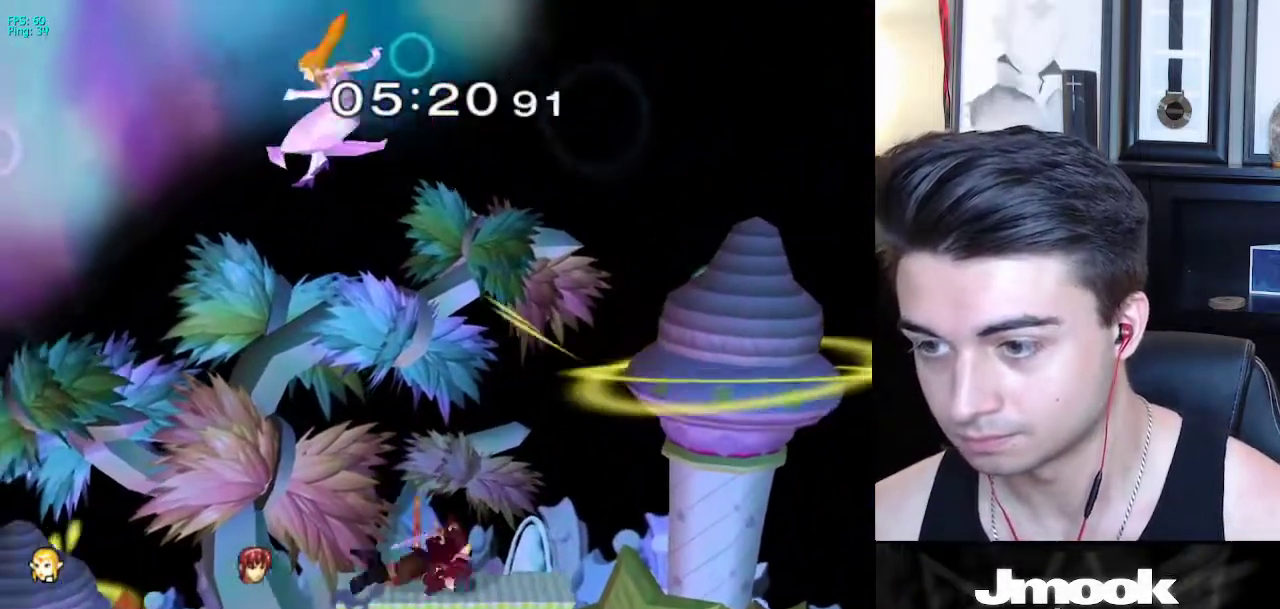
{"buttons": [], "left_stick": "right", "right_stick": "center", "events": [[50, "X", "down"], [400, "X", "up"]]}
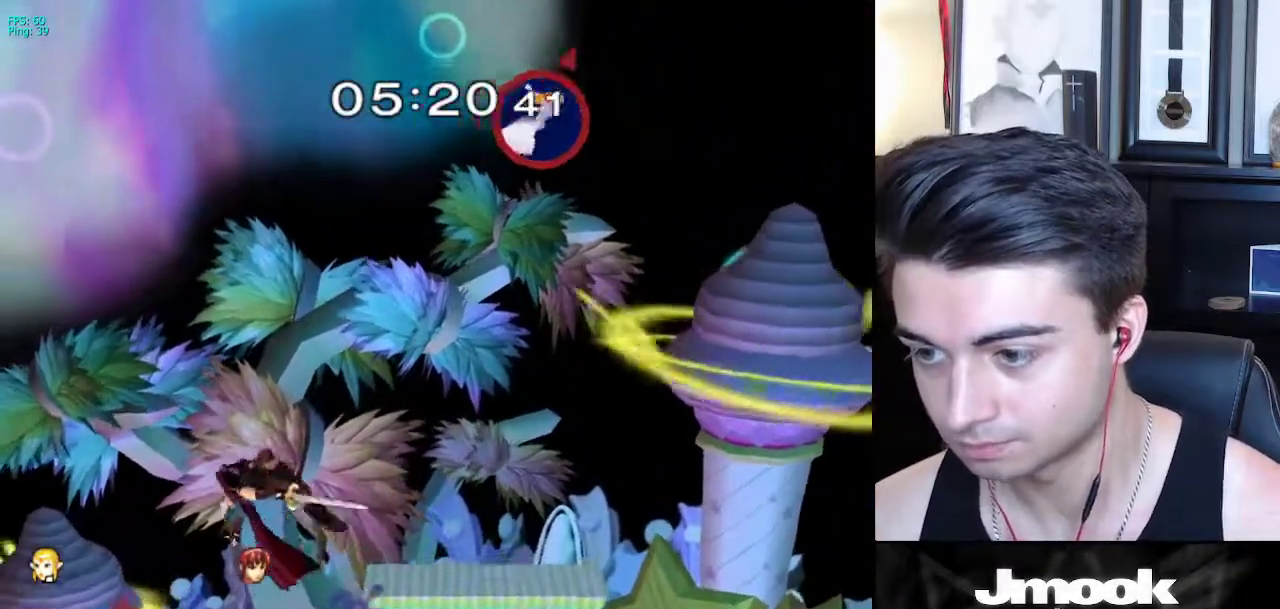
{"buttons": [], "left_stick": "down", "right_stick": "center", "events": [[50, "left_stick", "down-right"], [200, "left_stick", "right"], [367, "left_stick", "down"]]}
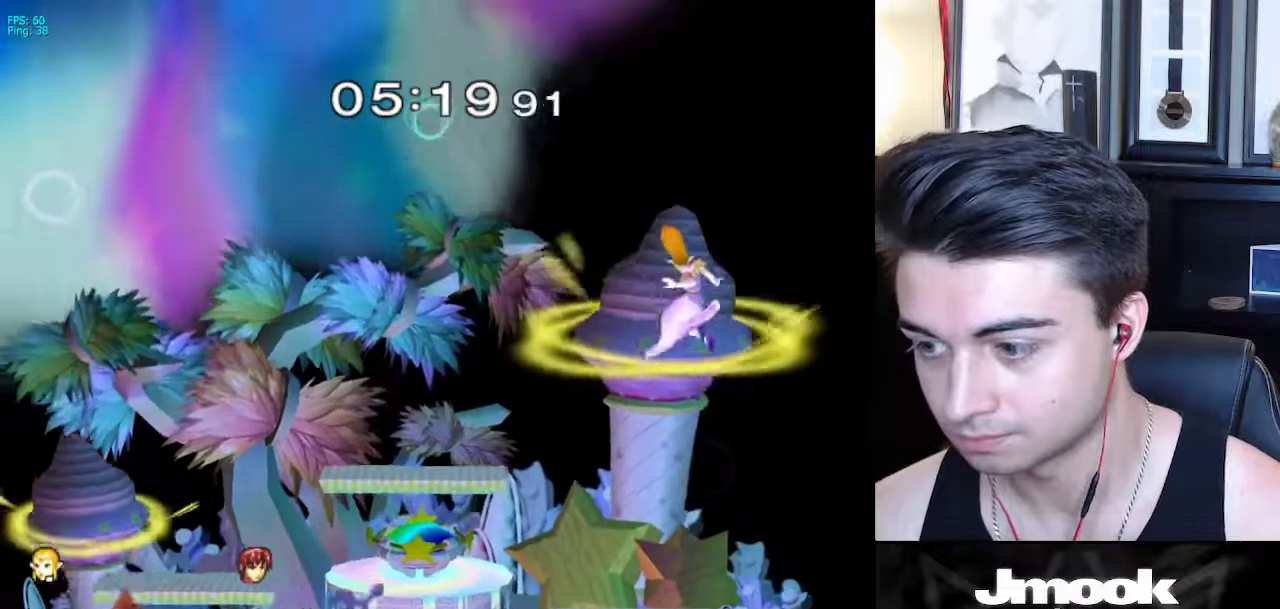
{"buttons": [], "left_stick": "left", "right_stick": "center", "events": [[117, "left_stick", "down-left"], [283, "left_stick", "left"], [317, "R1", "down"], [467, "R1", "up"]]}
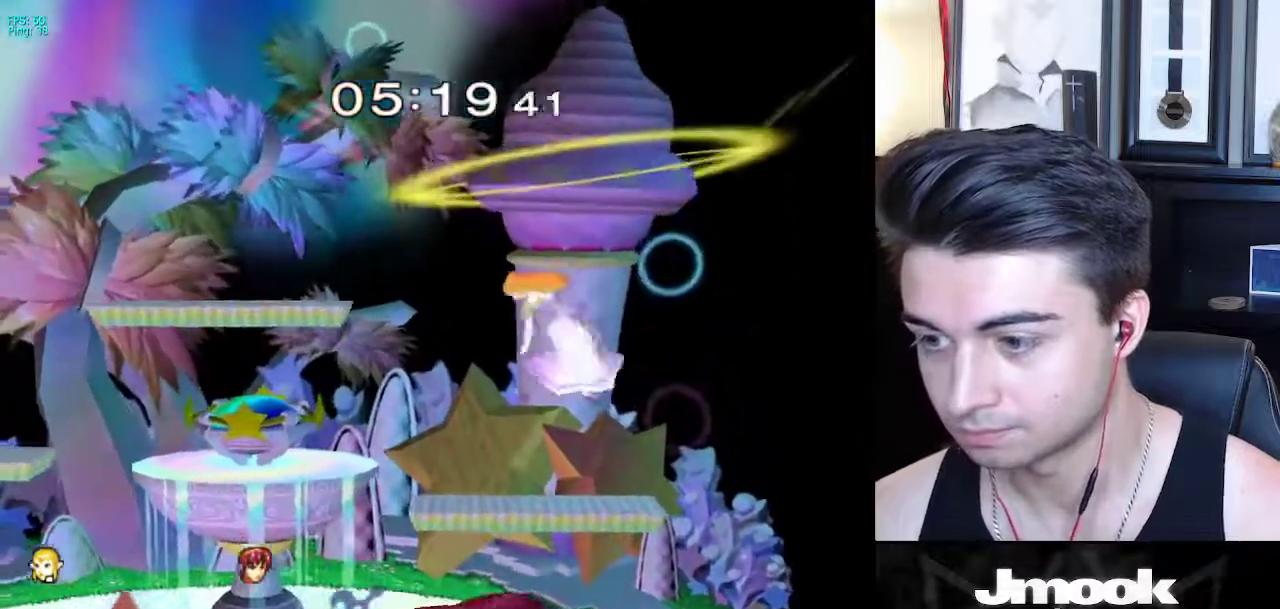
{"buttons": [], "left_stick": "left", "right_stick": "center", "events": []}
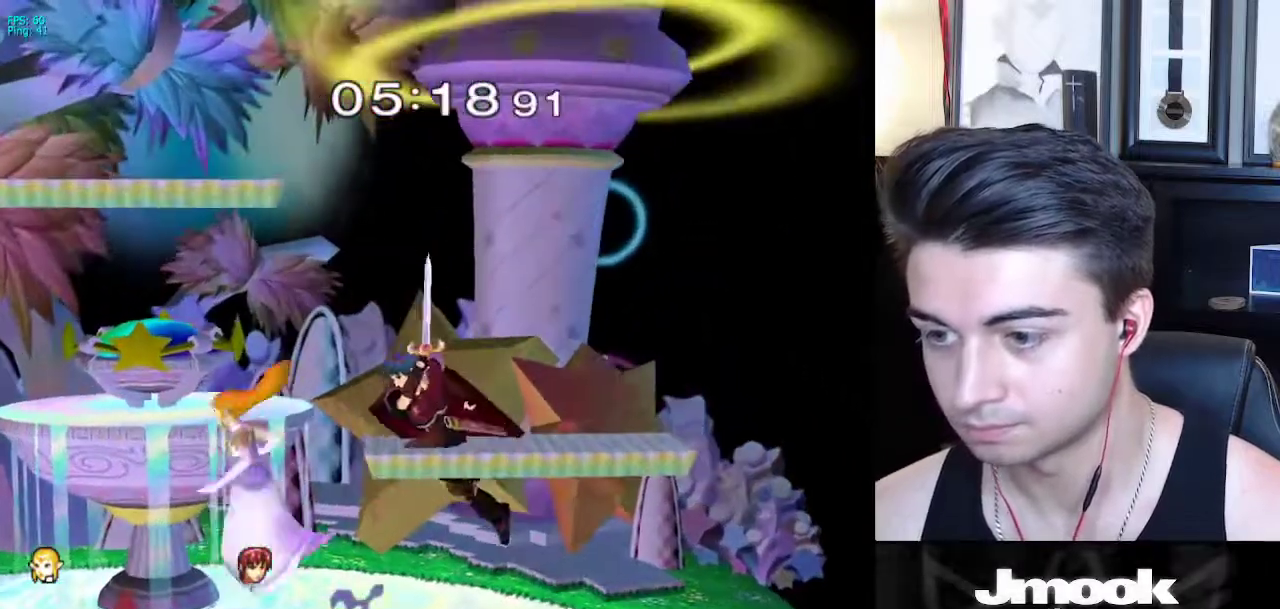
{"buttons": [], "left_stick": "down-right", "right_stick": "down", "events": [[233, "left_stick", "right"], [317, "right_stick", "down"], [367, "left_stick", "down-right"], [367, "right_stick", "center"], [467, "right_stick", "down"]]}
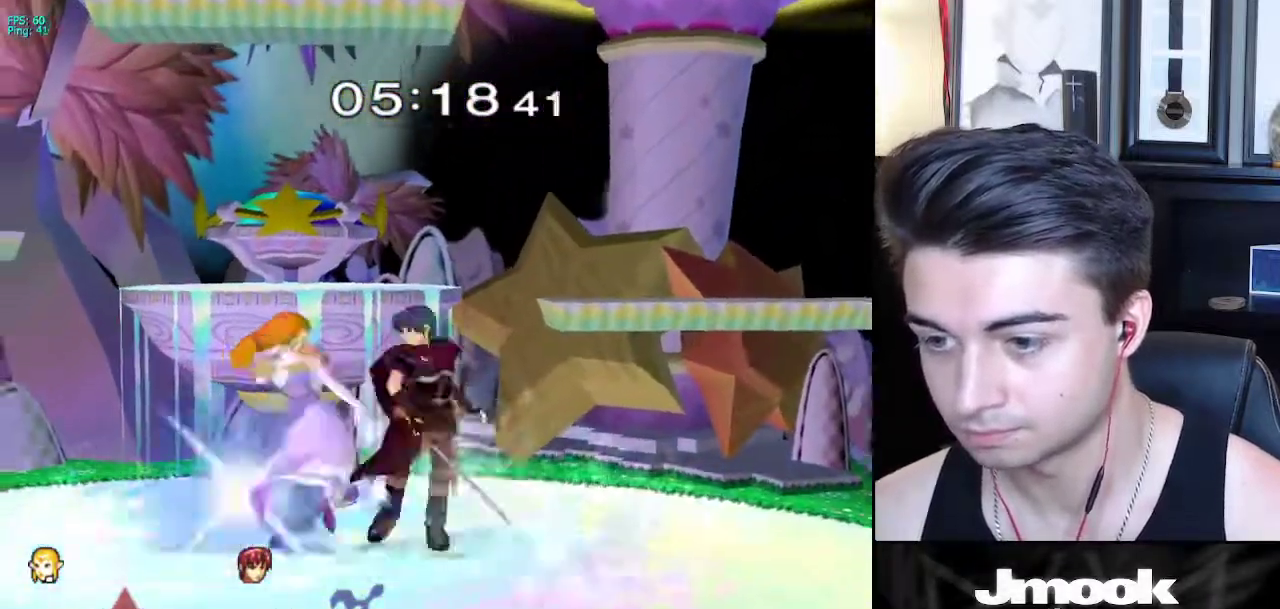
{"buttons": [], "left_stick": "center", "right_stick": "center", "events": [[17, "right_stick", "center"], [367, "left_stick", "center"]]}
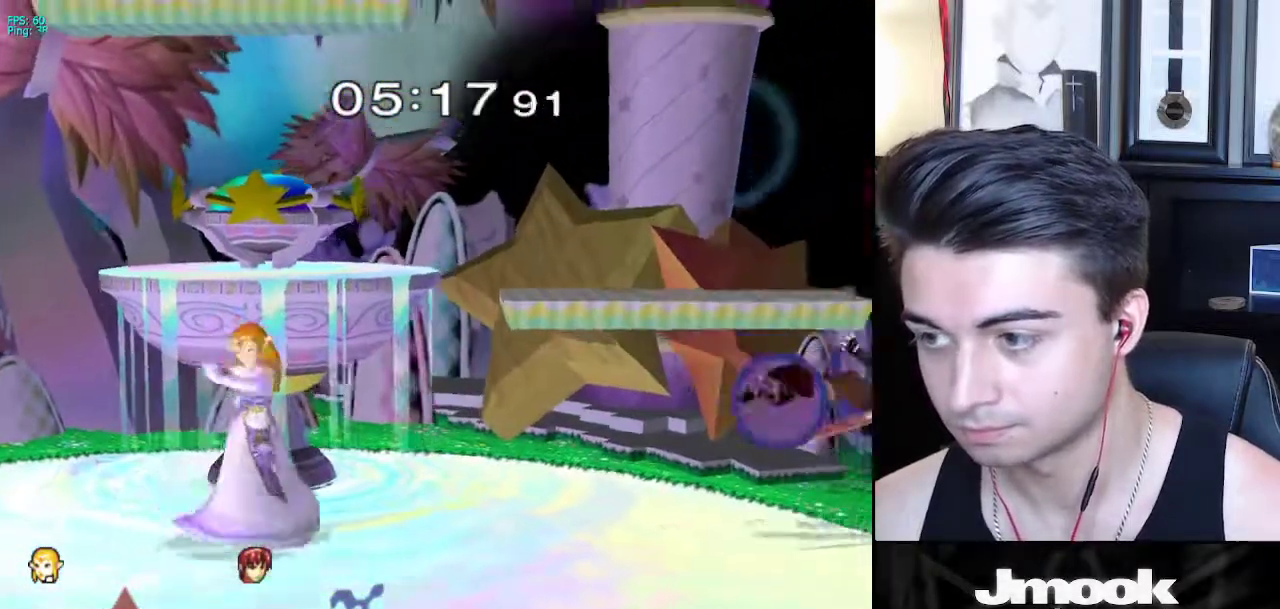
{"buttons": [], "left_stick": "down-left", "right_stick": "center", "events": [[67, "left_stick", "right"], [417, "X", "down"], [483, "X", "up"], [483, "left_stick", "down-left"]]}
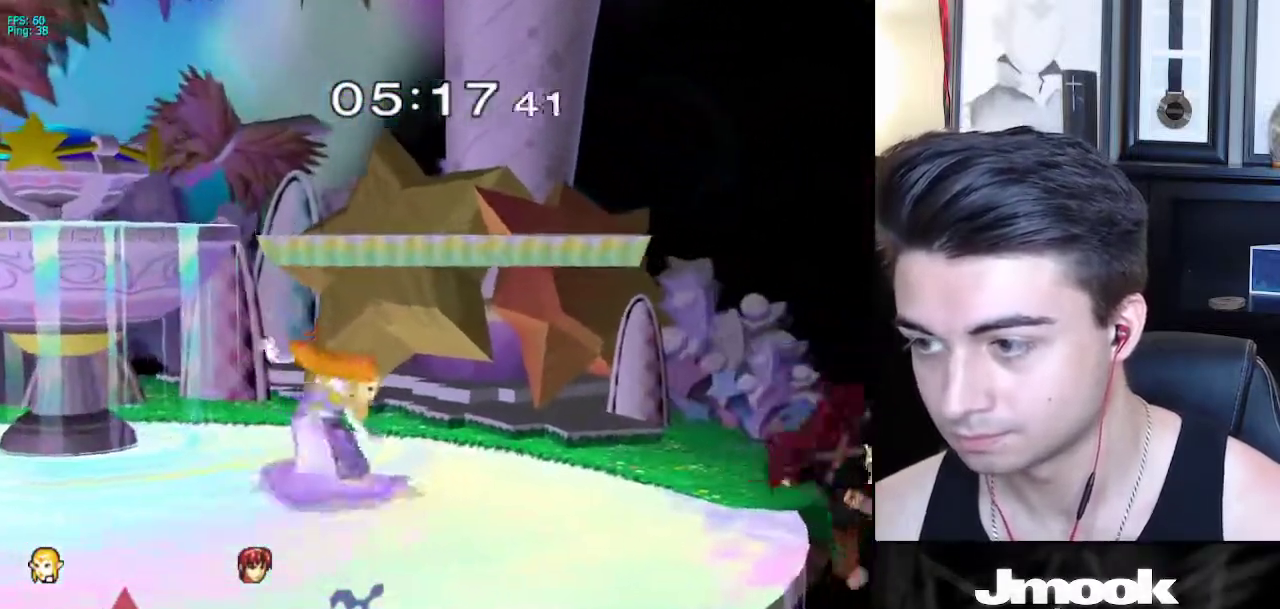
{"buttons": [], "left_stick": "center", "right_stick": "center", "events": [[33, "R1", "down"], [117, "left_stick", "center"], [150, "R1", "up"], [233, "X", "down"], [233, "left_stick", "down-right"], [300, "X", "up"], [350, "R1", "down"], [400, "left_stick", "right"], [483, "R1", "up"], [500, "left_stick", "center"]]}
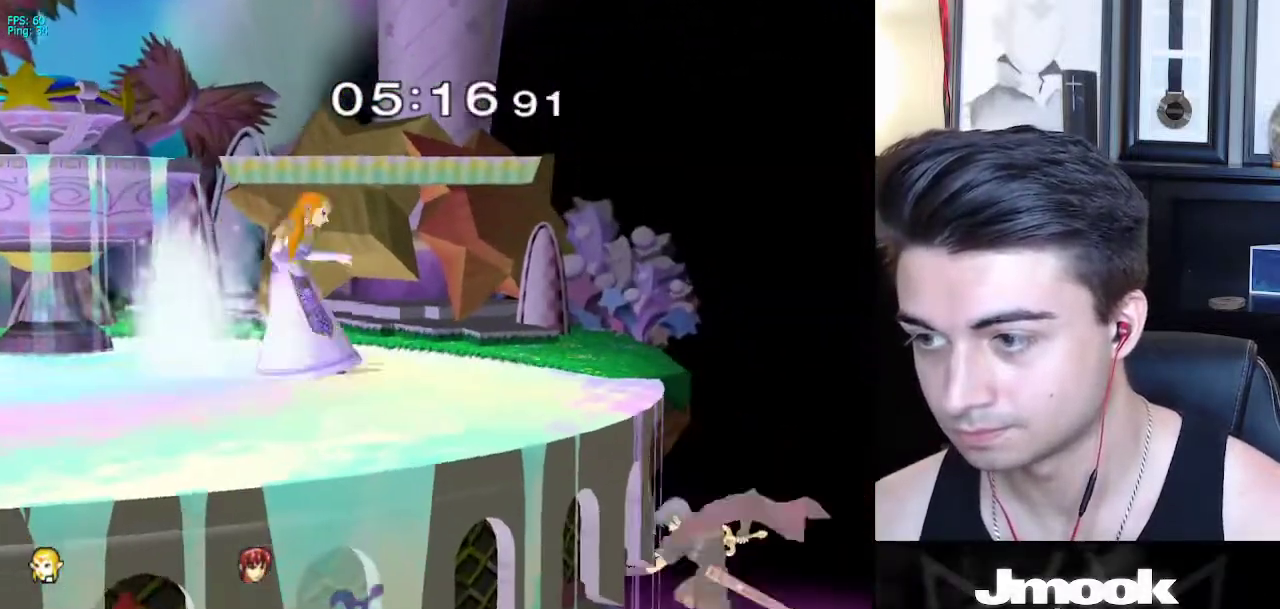
{"buttons": [], "left_stick": "center", "right_stick": "center", "events": []}
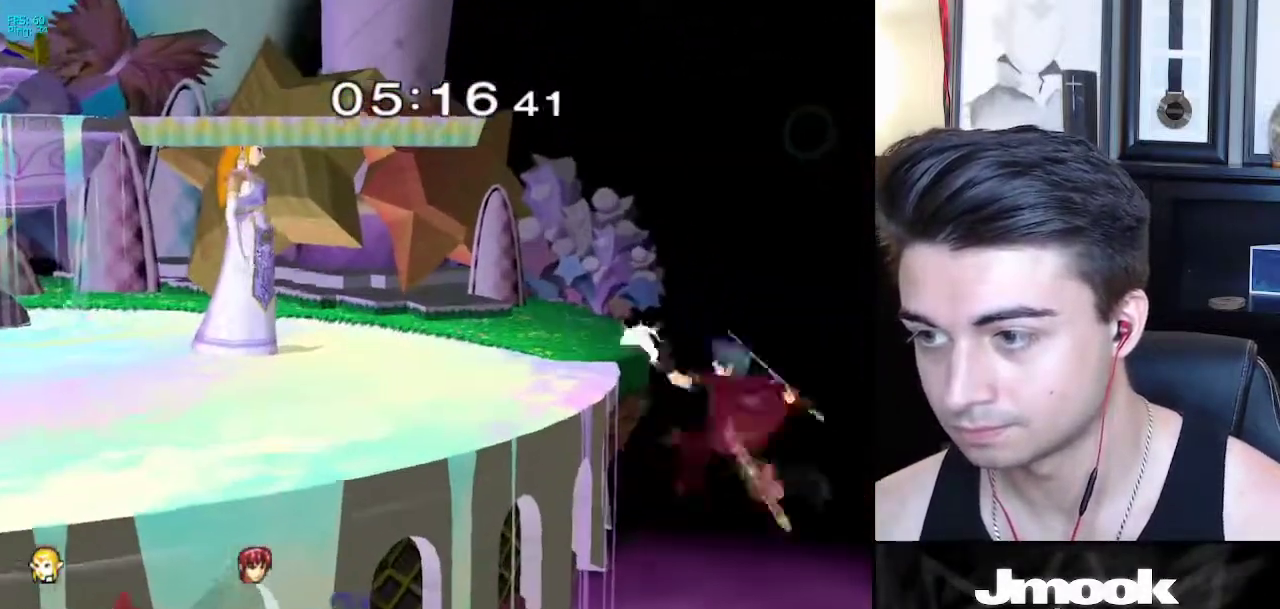
{"buttons": [], "left_stick": "center", "right_stick": "center", "events": [[83, "X", "down"], [133, "left_stick", "down-right"], [150, "X", "up"], [200, "R1", "down"], [300, "left_stick", "center"], [317, "R1", "up"], [383, "A", "down"], [500, "A", "up"]]}
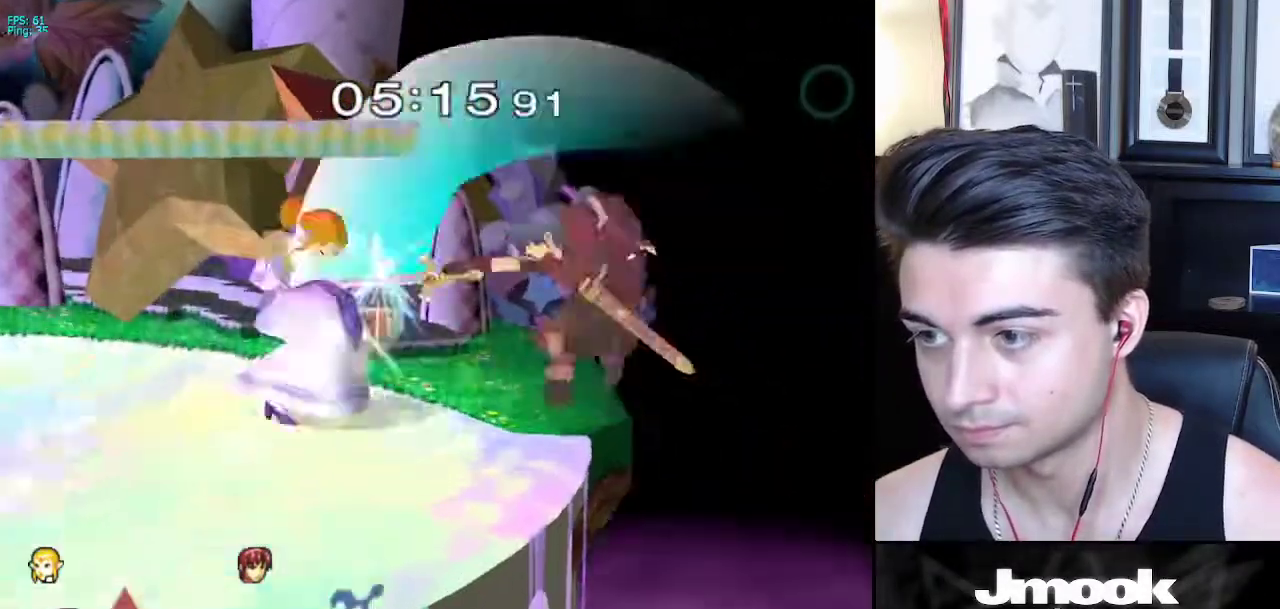
{"buttons": [], "left_stick": "up", "right_stick": "center", "events": [[33, "left_stick", "down"], [433, "left_stick", "up"]]}
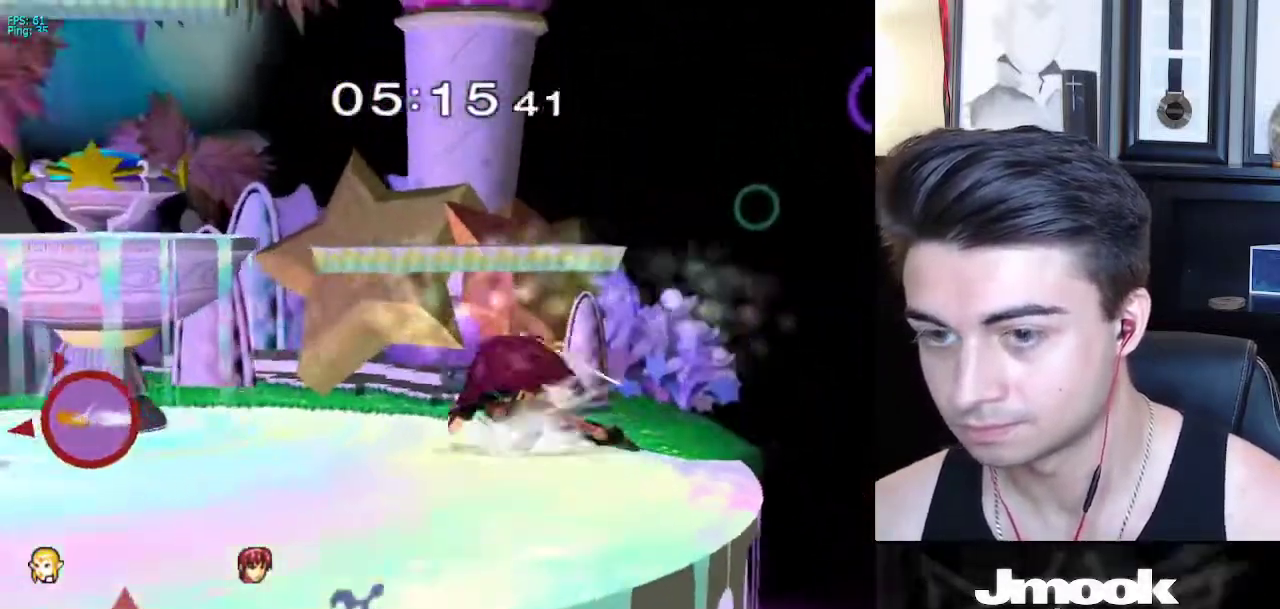
{"buttons": ["L1"], "left_stick": "center", "right_stick": "center", "events": [[150, "left_stick", "center"], [433, "L1", "down"]]}
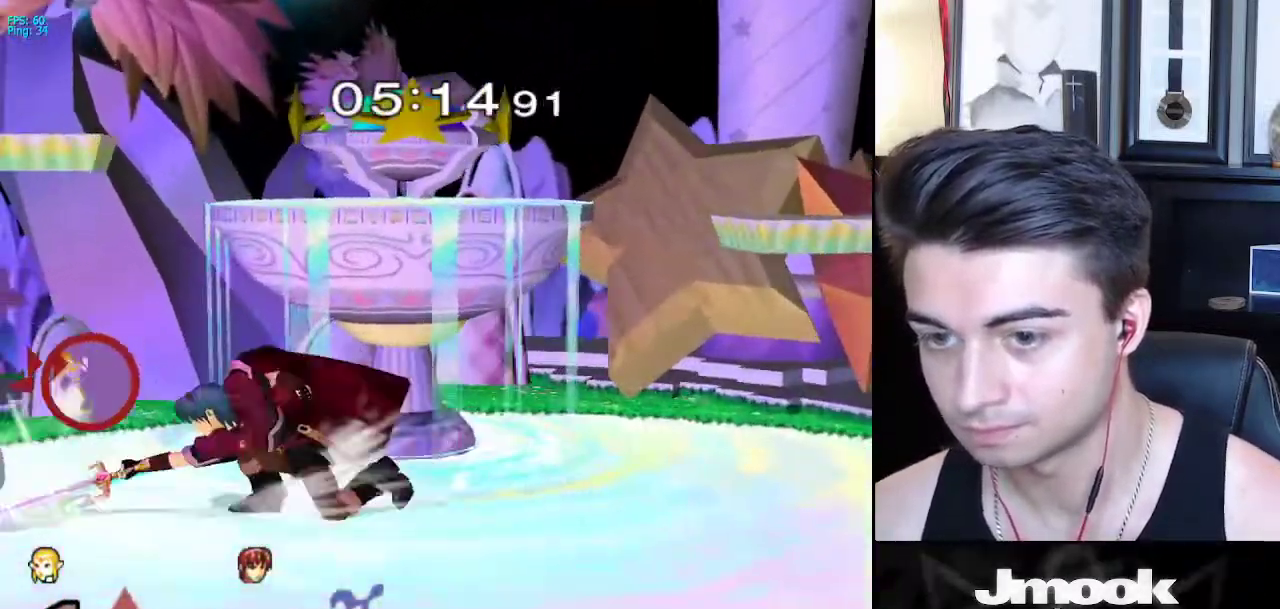
{"buttons": [], "left_stick": "right", "right_stick": "center", "events": [[400, "L1", "up"], [500, "left_stick", "right"]]}
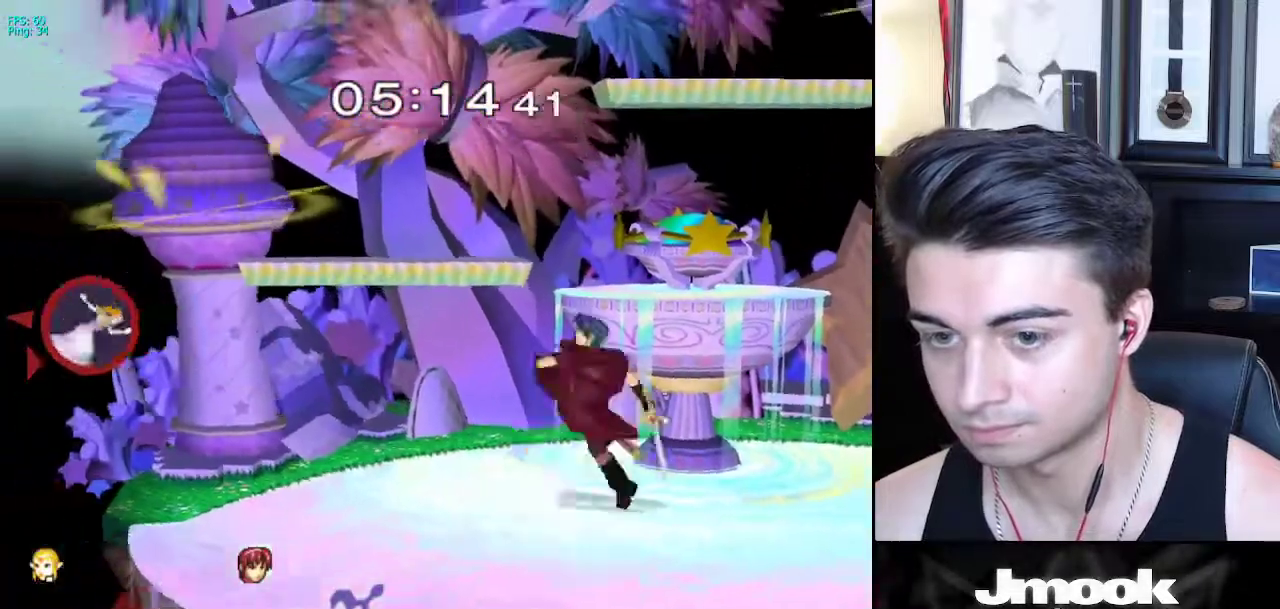
{"buttons": ["X"], "left_stick": "right", "right_stick": "center", "events": [[333, "X", "down"], [417, "X", "up"], [467, "X", "down"]]}
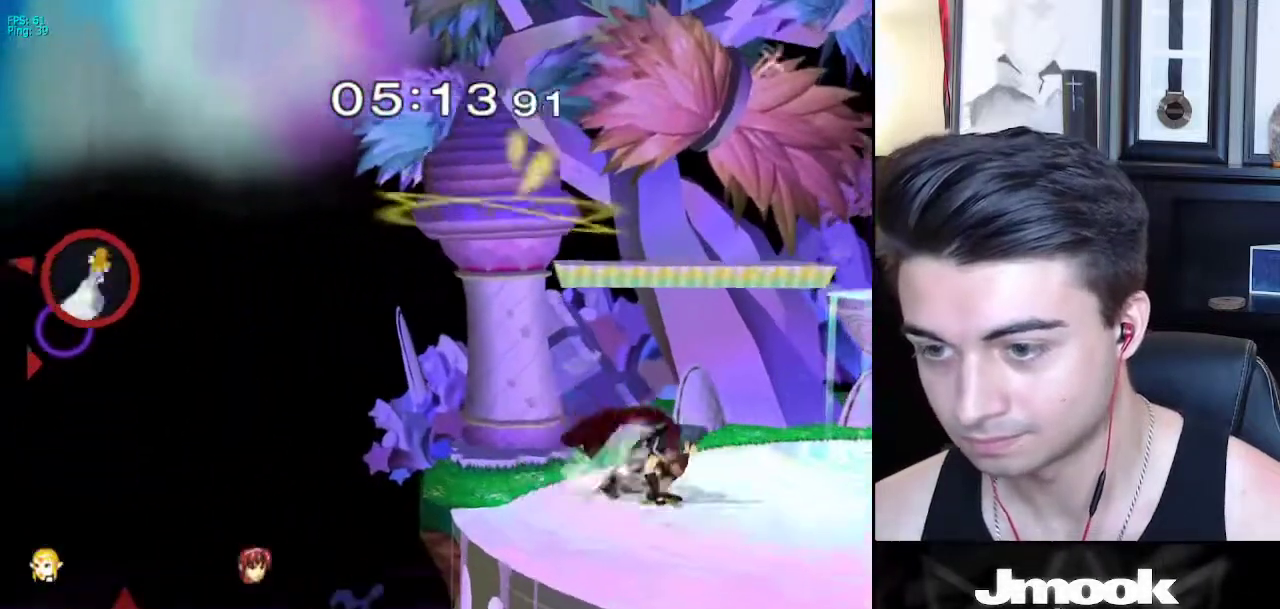
{"buttons": [], "left_stick": "down-right", "right_stick": "center", "events": [[267, "X", "up"], [417, "left_stick", "down-right"]]}
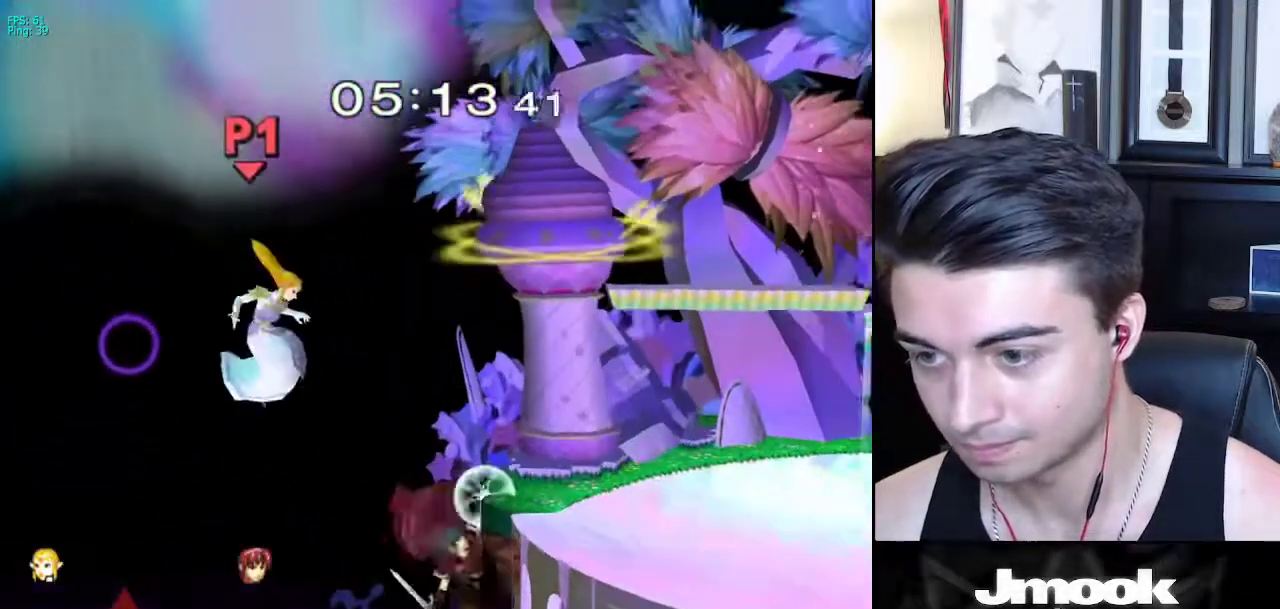
{"buttons": [], "left_stick": "right", "right_stick": "center", "events": [[100, "left_stick", "up-right"], [200, "R1", "down"], [217, "left_stick", "right"], [433, "R1", "up"]]}
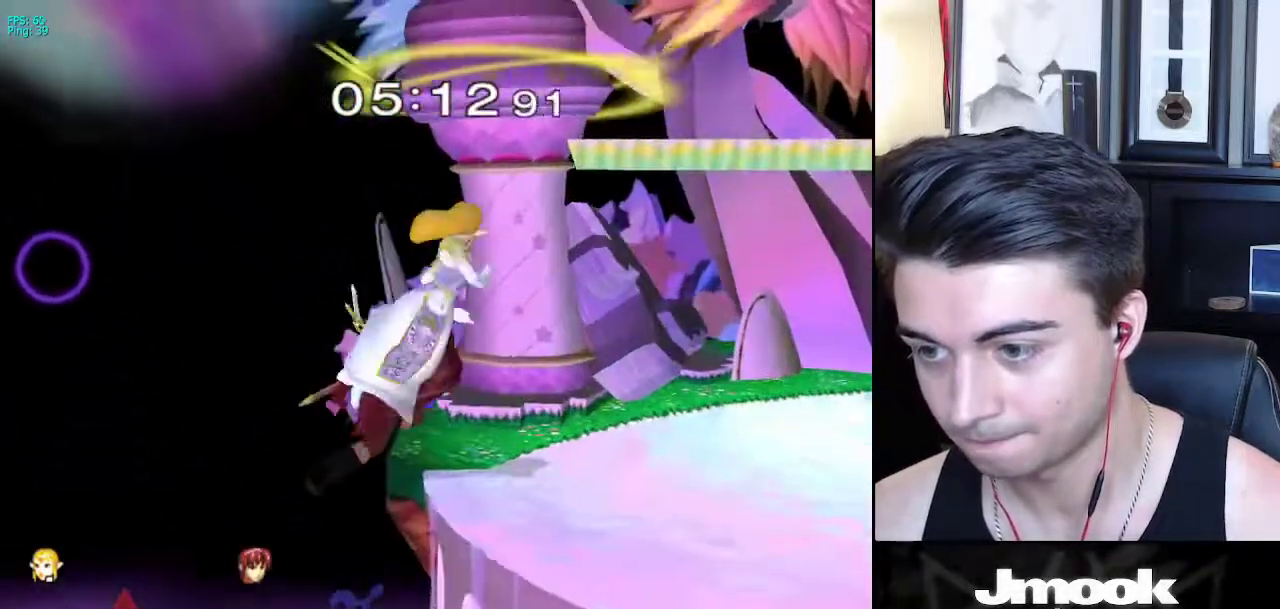
{"buttons": ["L1"], "left_stick": "left", "right_stick": "center", "events": [[50, "left_stick", "down-right"], [150, "L1", "down"], [167, "left_stick", "right"], [333, "left_stick", "up-left"], [467, "left_stick", "left"]]}
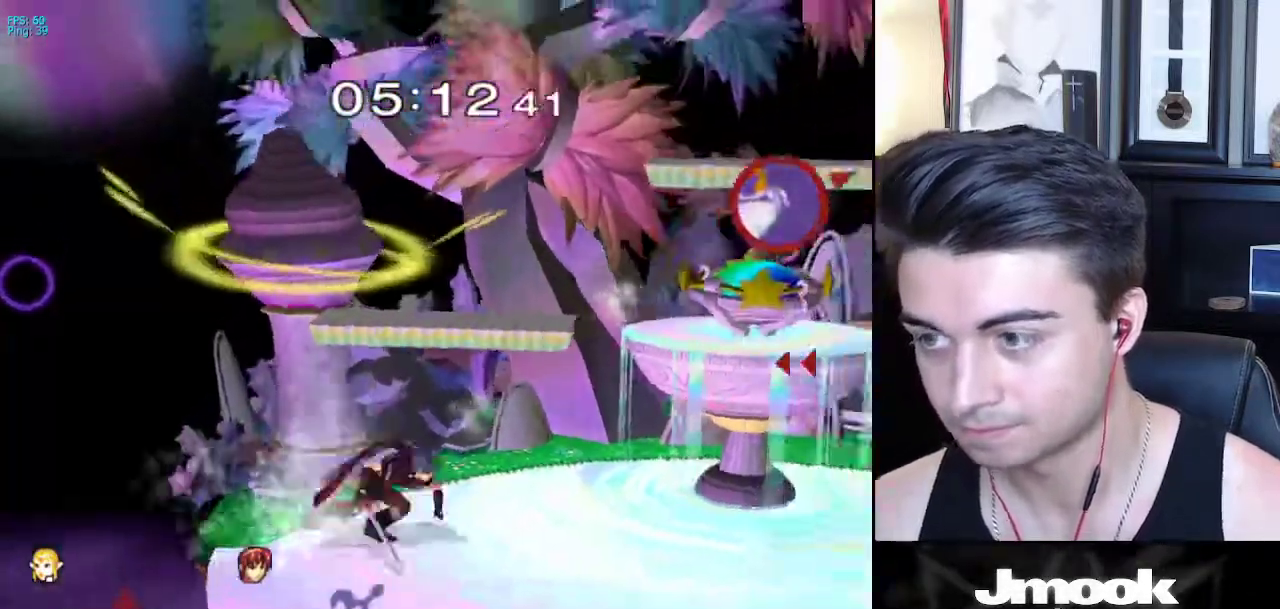
{"buttons": [], "left_stick": "left", "right_stick": "center", "events": [[50, "L1", "up"], [67, "X", "down"], [150, "X", "up"], [217, "X", "down"], [300, "X", "up"], [383, "X", "down"], [467, "X", "up"]]}
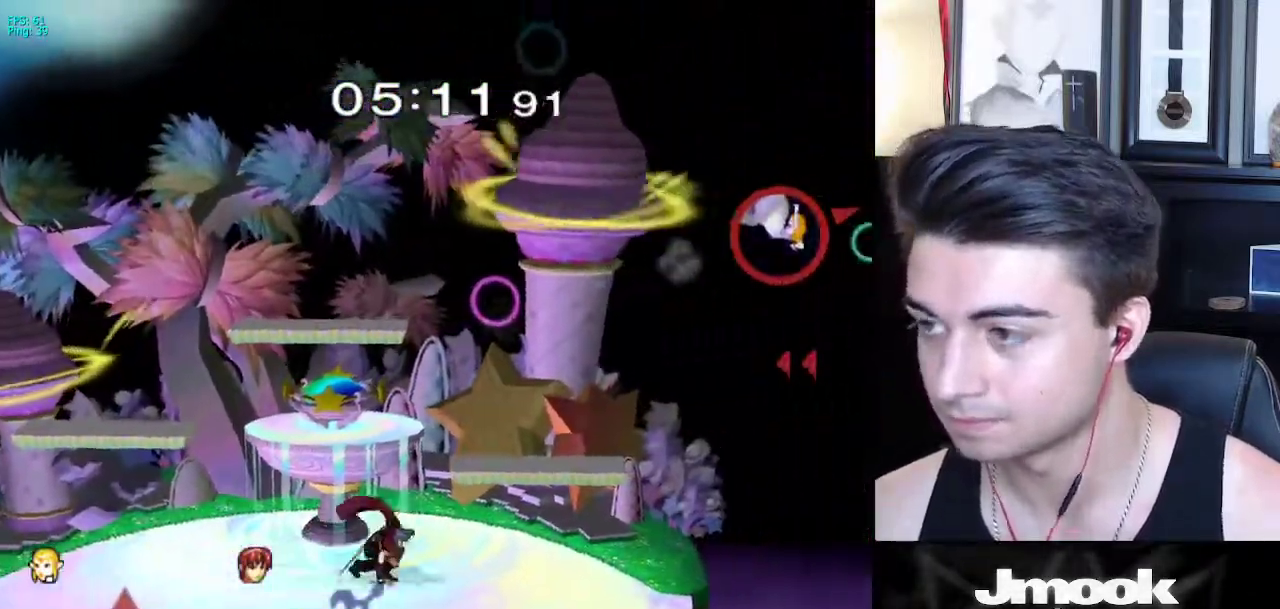
{"buttons": ["X"], "left_stick": "left", "right_stick": "center", "events": [[33, "X", "down"], [100, "X", "up"], [167, "X", "down"], [250, "X", "up"], [300, "X", "down"], [383, "X", "up"], [450, "X", "down"]]}
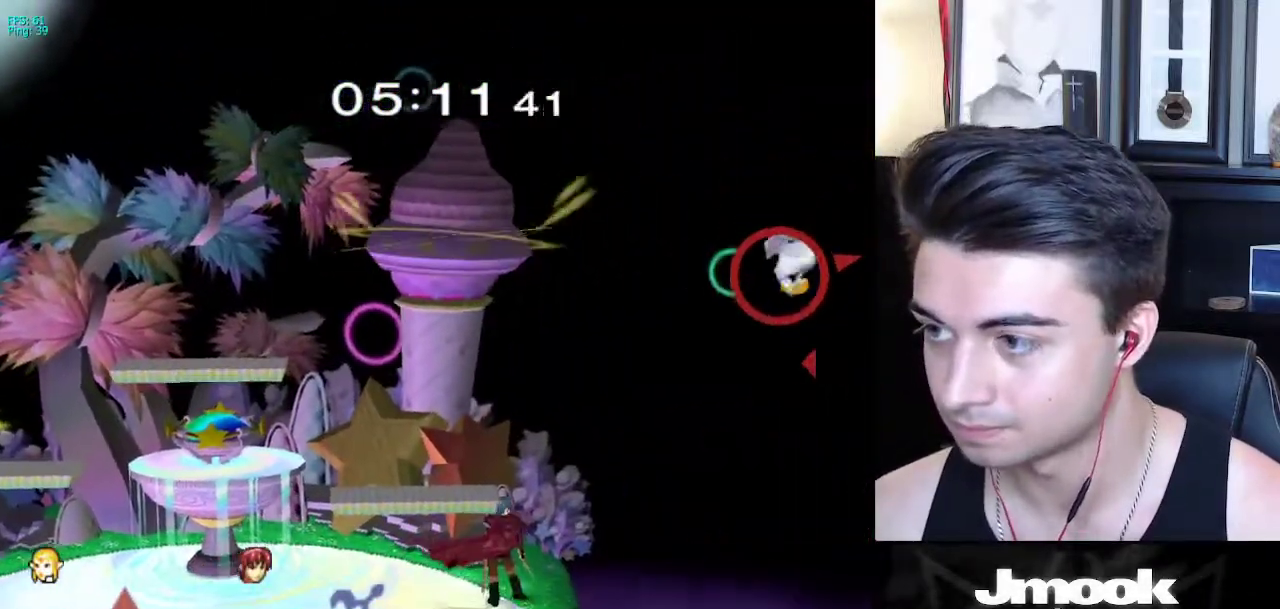
{"buttons": [], "left_stick": "left", "right_stick": "center", "events": [[50, "X", "up"], [117, "X", "down"], [183, "X", "up"], [267, "X", "down"], [350, "X", "up"]]}
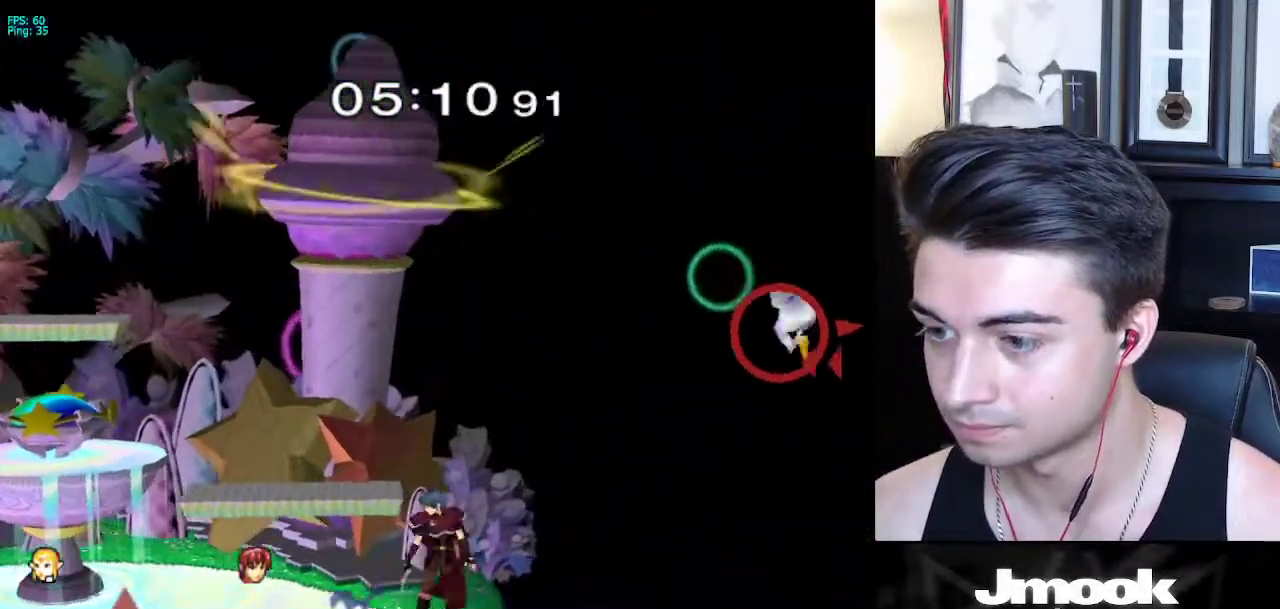
{"buttons": ["B"], "left_stick": "left", "right_stick": "center", "events": [[167, "left_stick", "up-left"], [200, "B", "down"], [317, "left_stick", "left"]]}
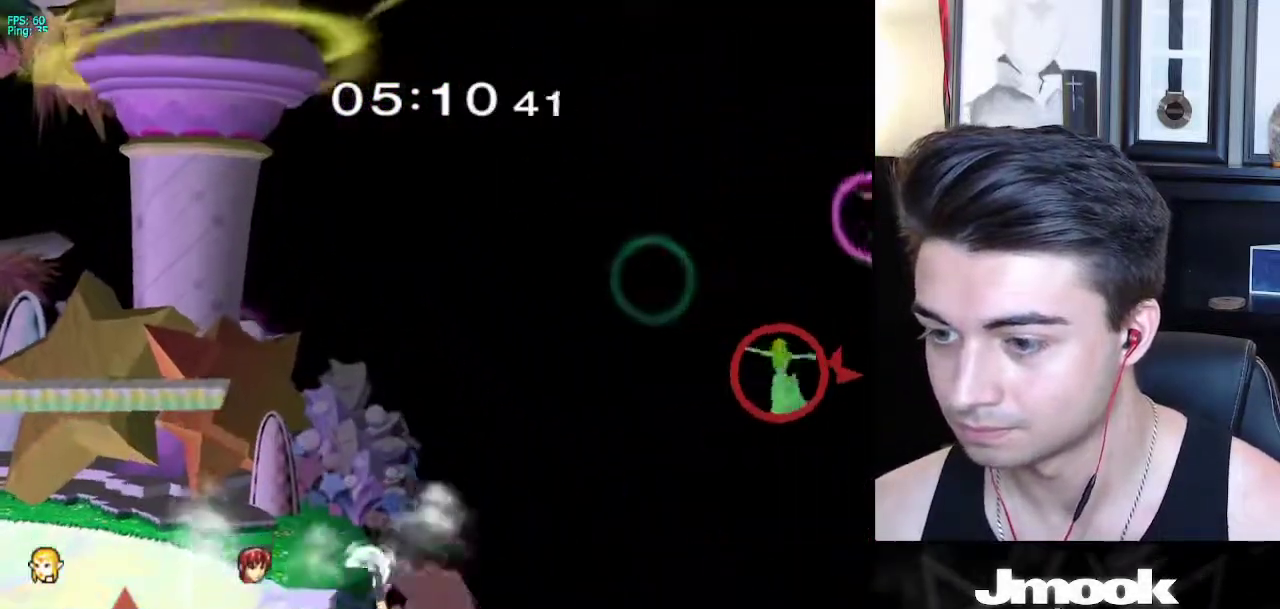
{"buttons": ["B"], "left_stick": "left", "right_stick": "center", "events": []}